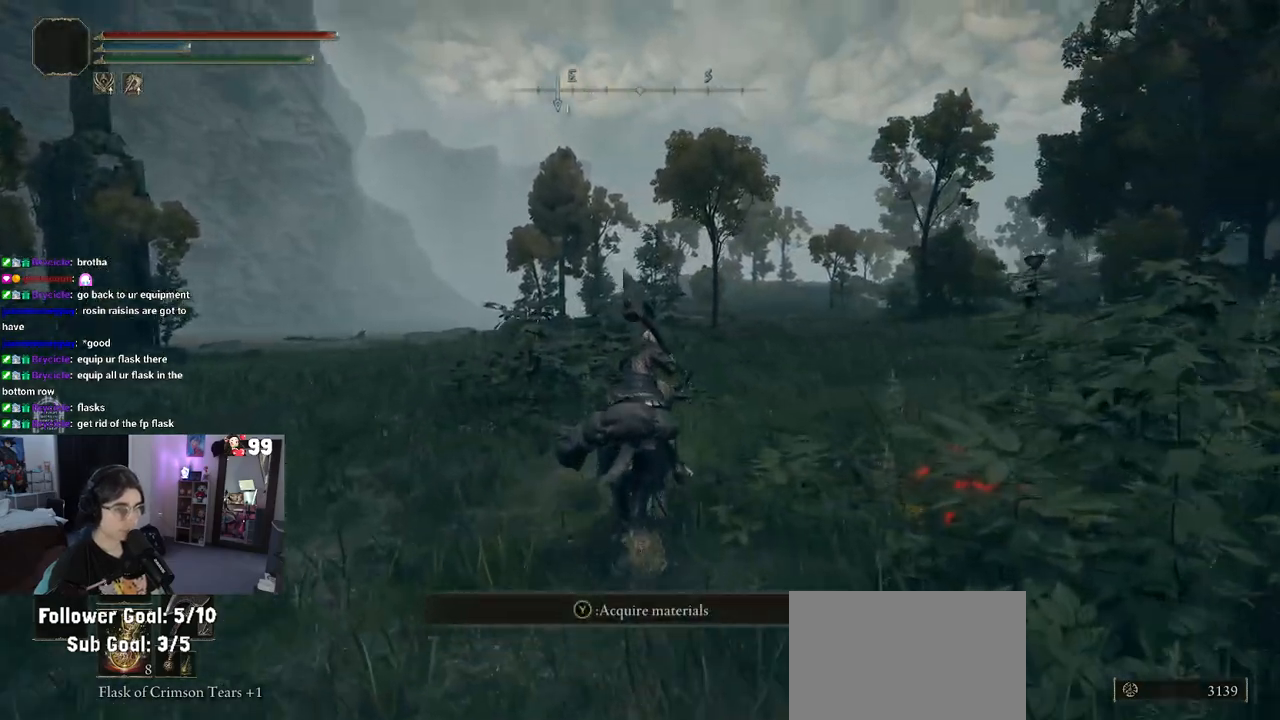
Gameplay with a controller (PlayStation layout); each line is a JSON object with the inputs held at the frame after it. "events" lists button and stick changes between this image and that frame as [ms after this image, input, new state], when the widget could be followed in between.
{"buttons": [], "left_stick": "up", "right_stick": "center", "events": []}
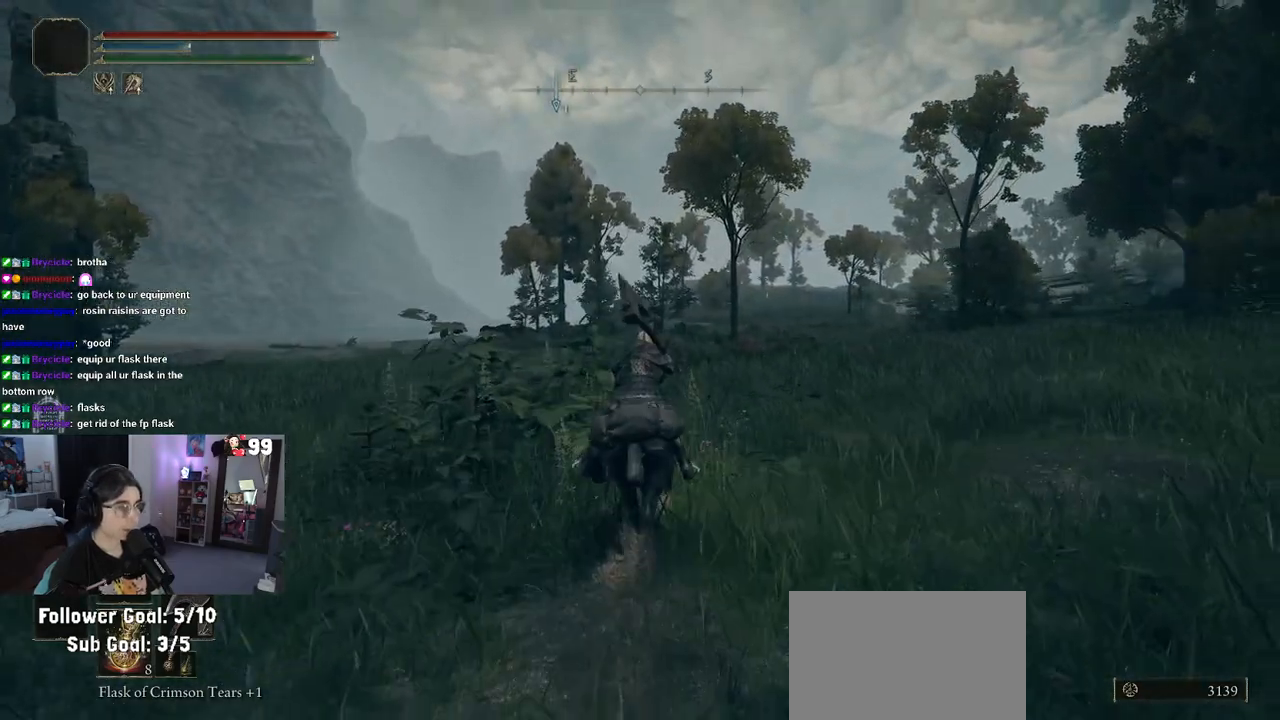
{"buttons": [], "left_stick": "up", "right_stick": "right", "events": [[100, "right_stick", "right"]]}
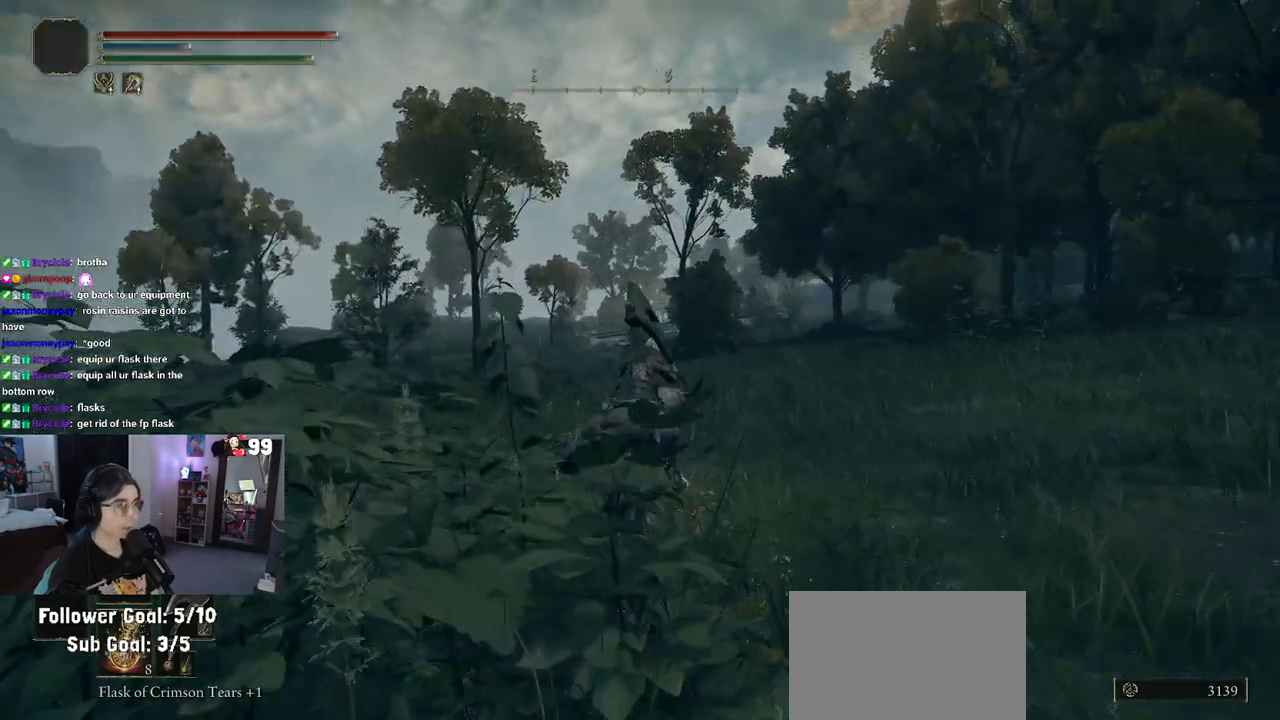
{"buttons": [], "left_stick": "up", "right_stick": "center", "events": [[200, "right_stick", "center"]]}
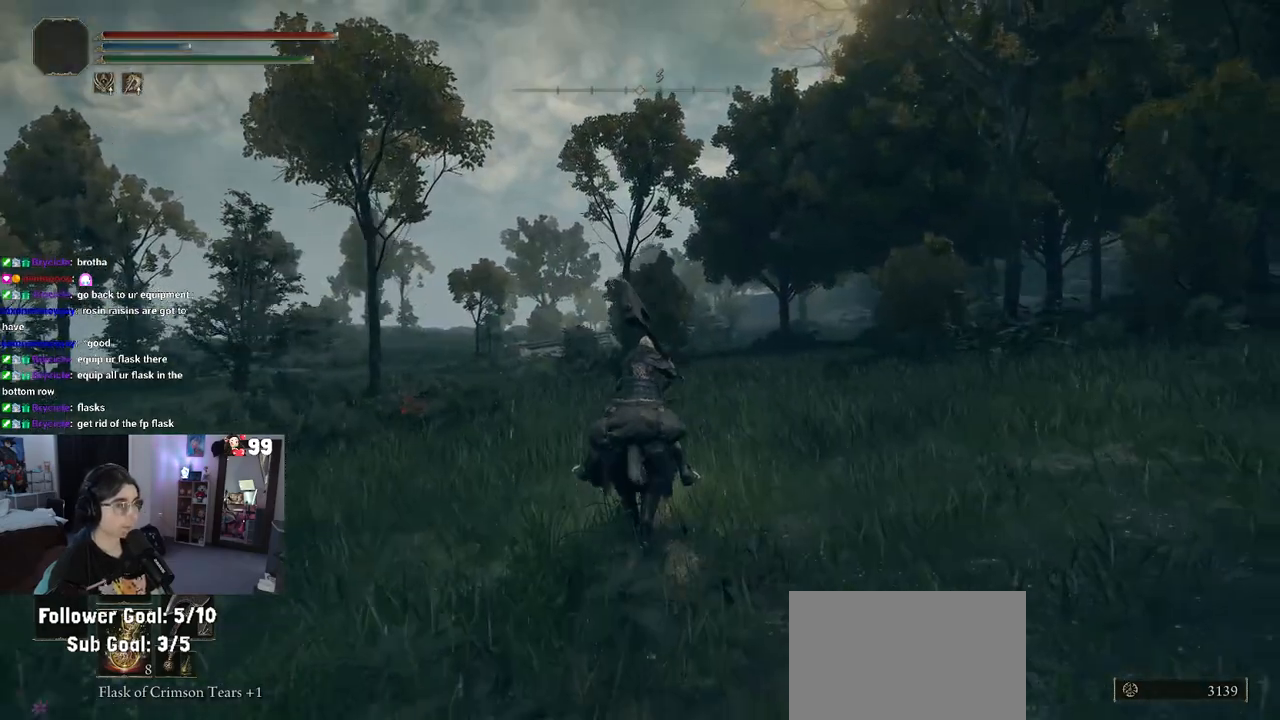
{"buttons": [], "left_stick": "up-left", "right_stick": "right", "events": [[300, "right_stick", "right"], [450, "left_stick", "up-left"]]}
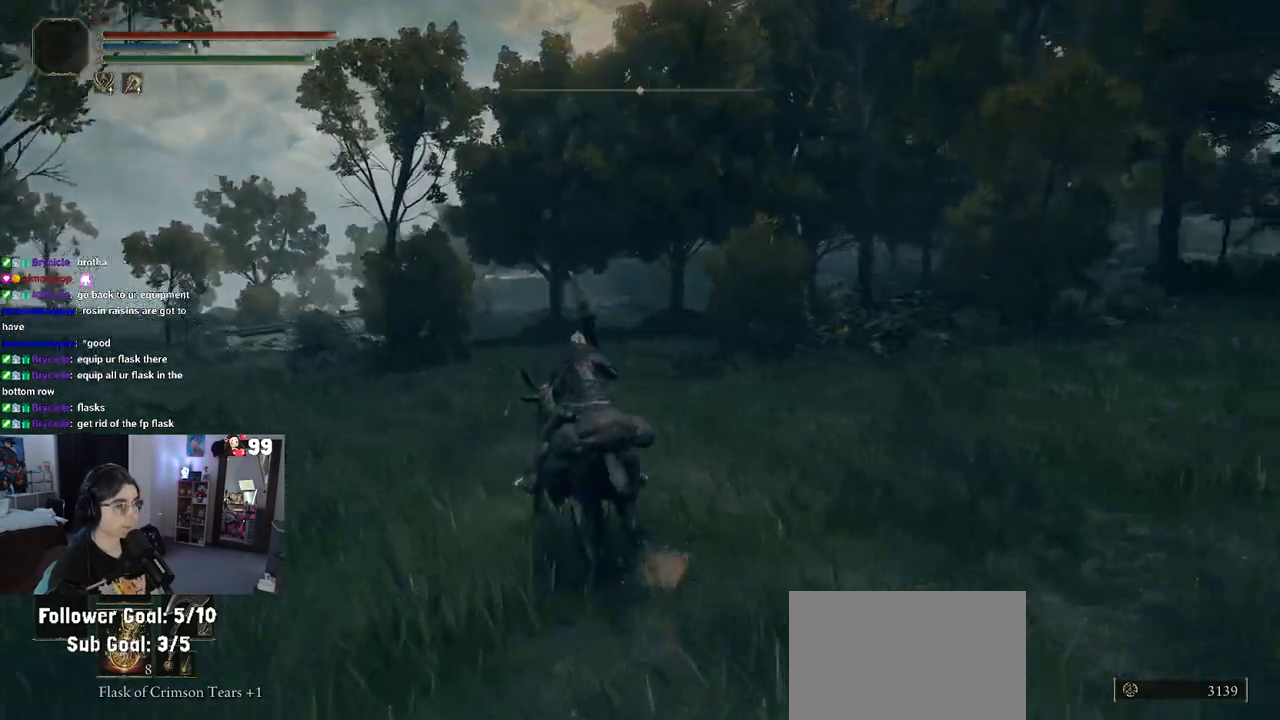
{"buttons": [], "left_stick": "up-left", "right_stick": "right", "events": []}
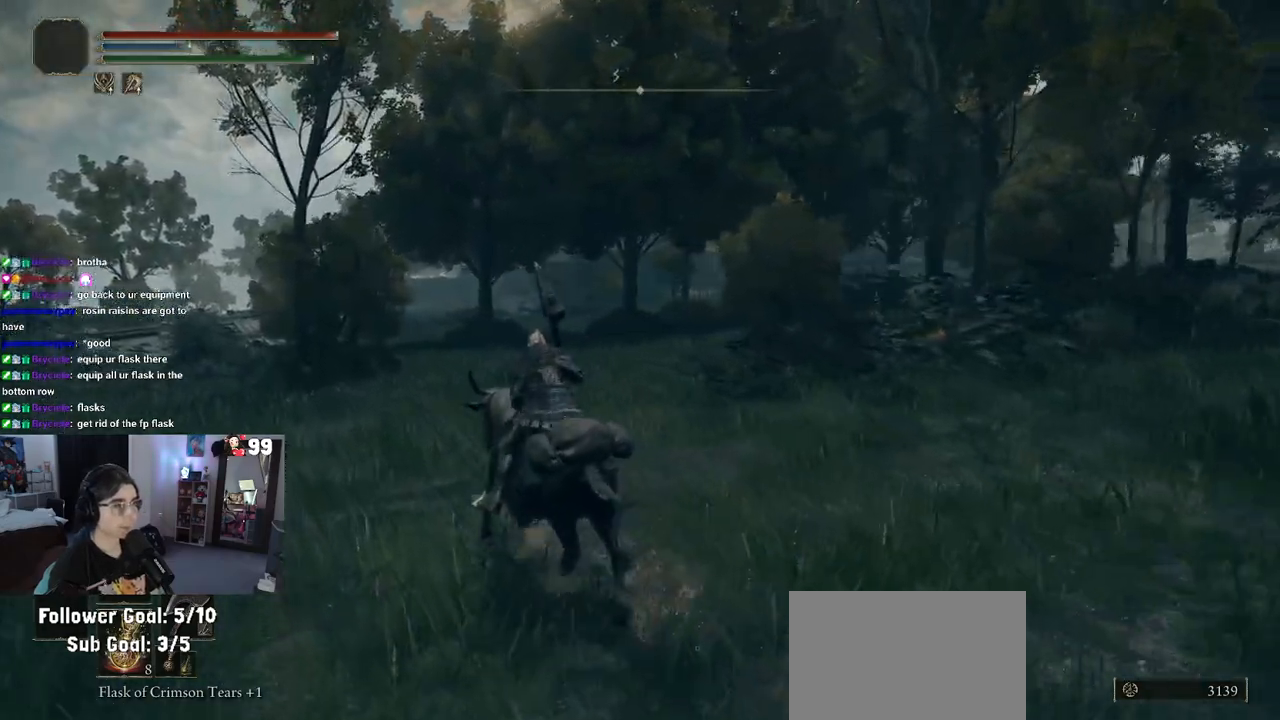
{"buttons": [], "left_stick": "up-left", "right_stick": "right", "events": []}
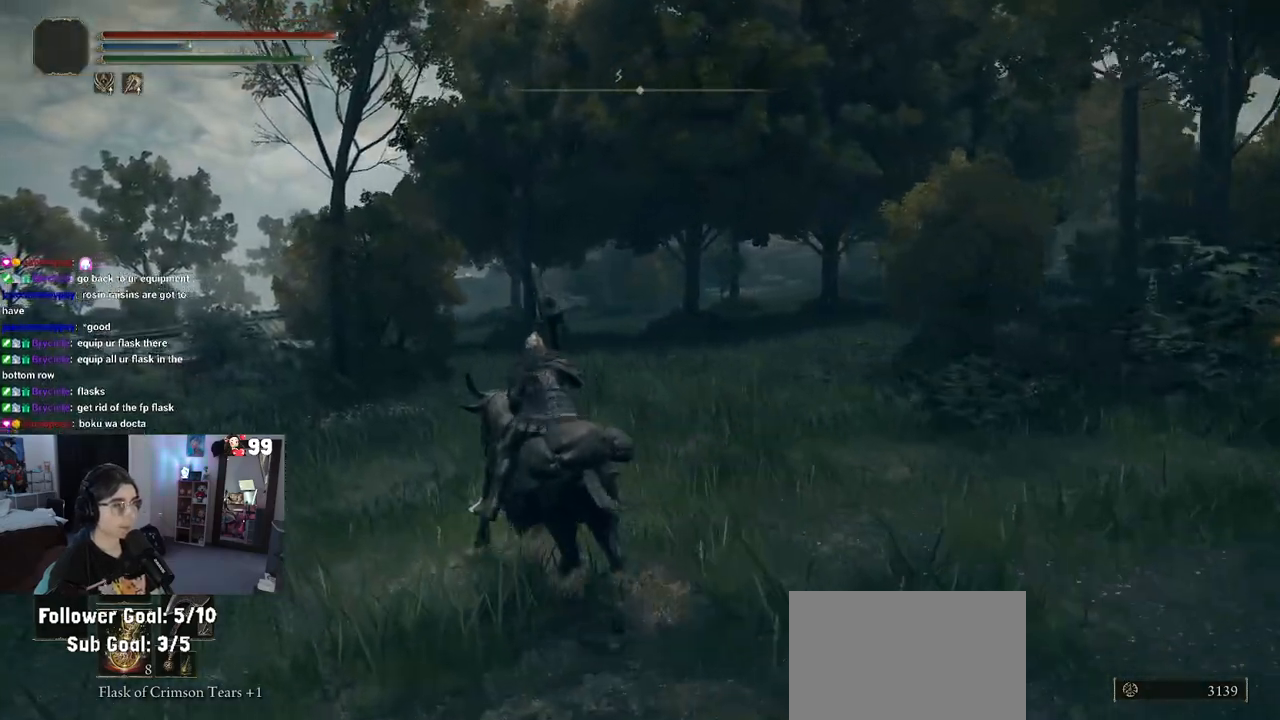
{"buttons": [], "left_stick": "up-left", "right_stick": "right", "events": []}
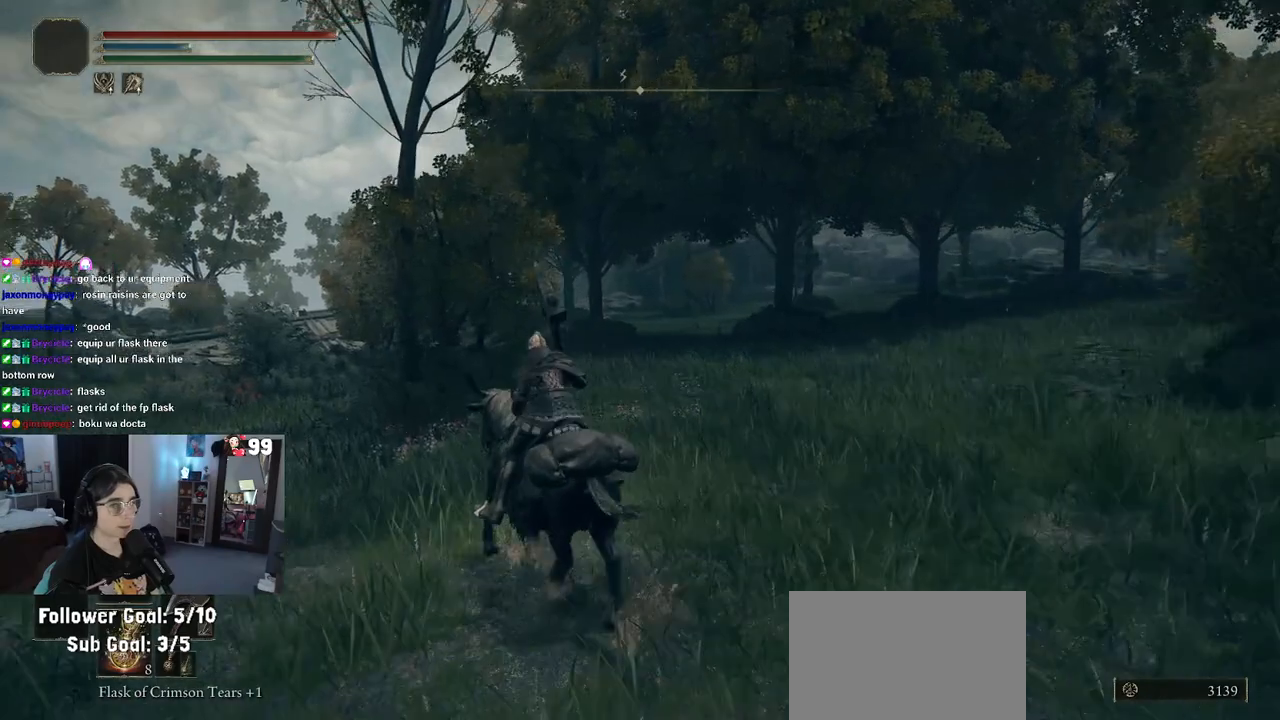
{"buttons": [], "left_stick": "up-left", "right_stick": "center", "events": [[100, "right_stick", "center"]]}
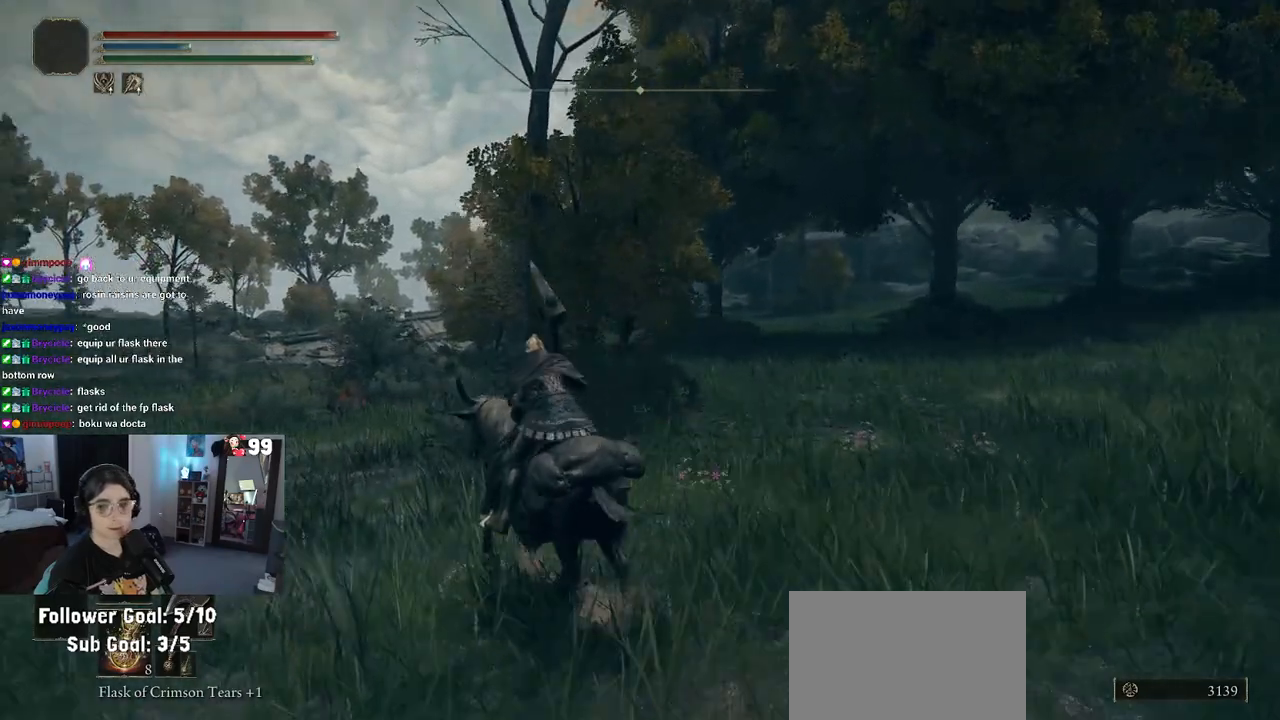
{"buttons": [], "left_stick": "center", "right_stick": "center", "events": [[83, "left_stick", "center"], [350, "SELECT", "down"], [467, "SELECT", "up"]]}
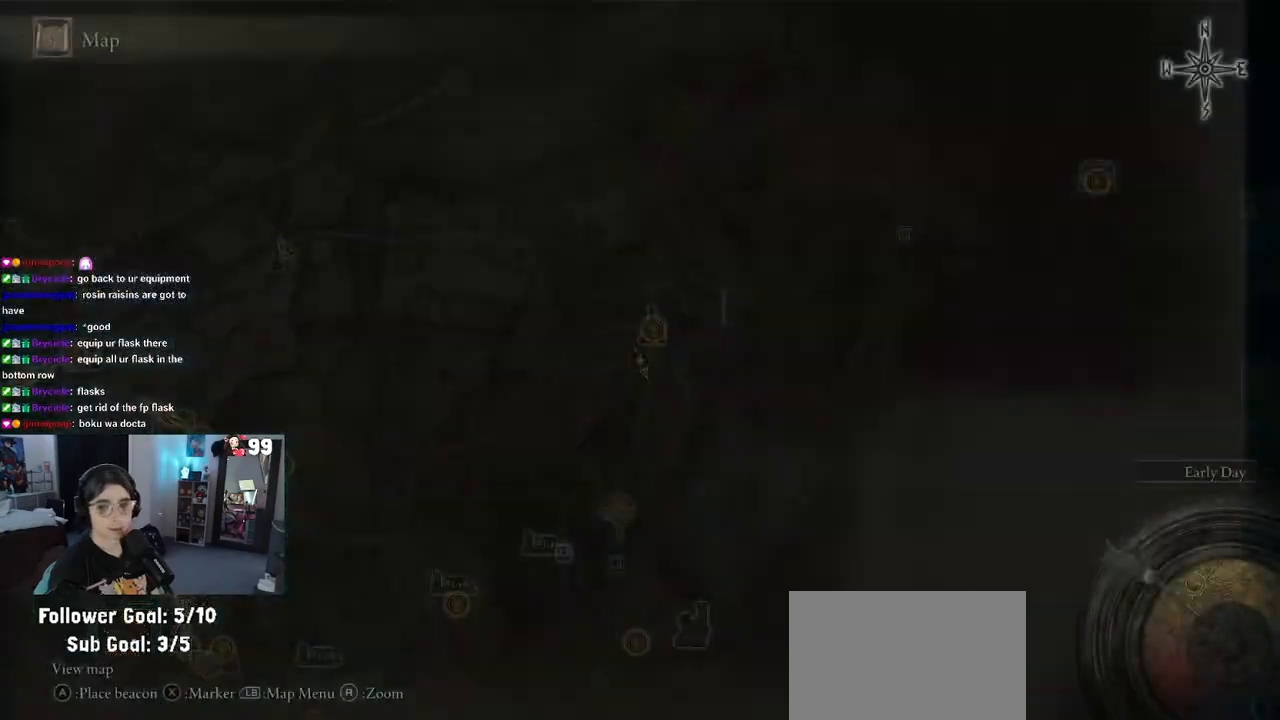
{"buttons": [], "left_stick": "center", "right_stick": "center", "events": []}
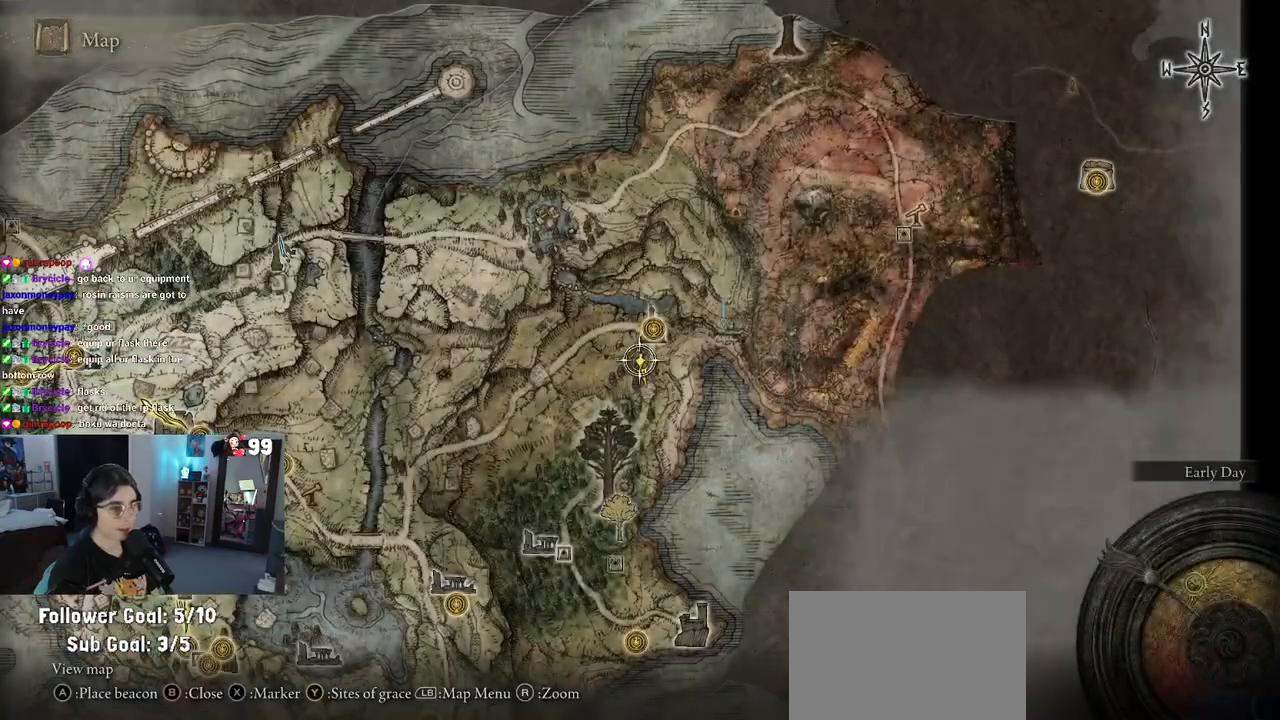
{"buttons": [], "left_stick": "center", "right_stick": "center", "events": [[67, "left_stick", "up"], [333, "left_stick", "center"]]}
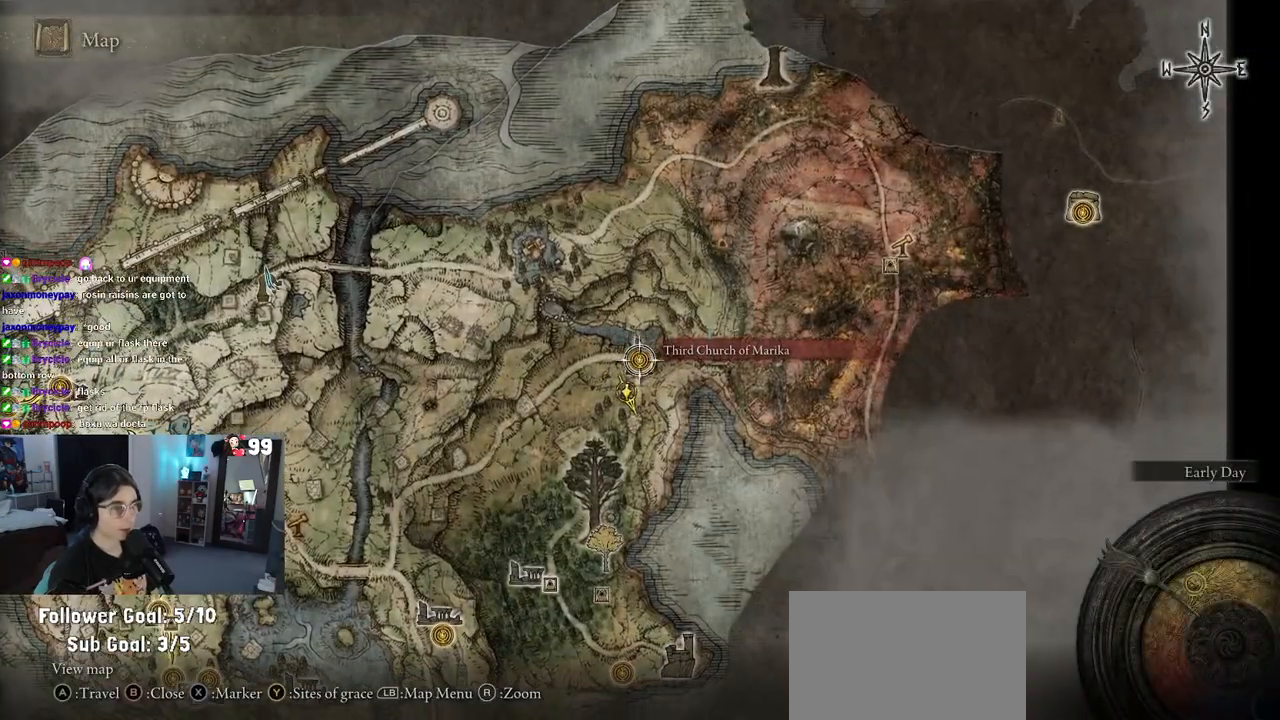
{"buttons": [], "left_stick": "center", "right_stick": "center", "events": [[200, "left_stick", "up-right"], [500, "left_stick", "center"]]}
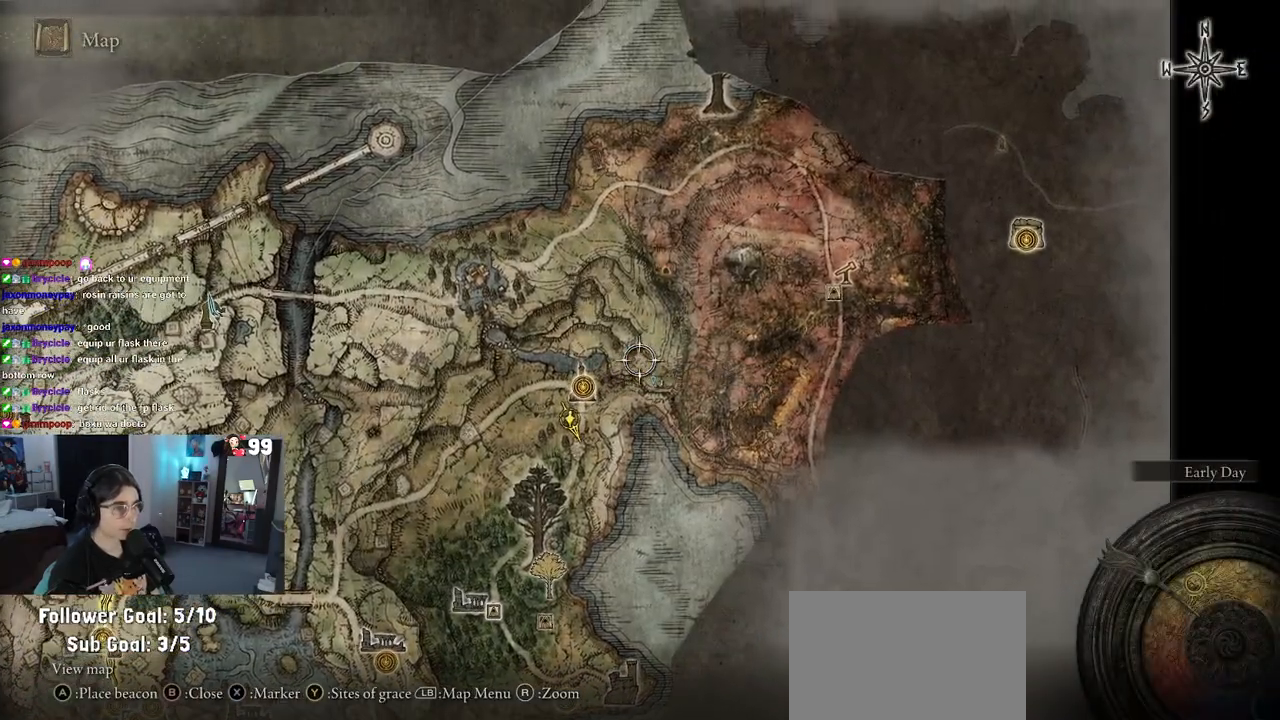
{"buttons": [], "left_stick": "center", "right_stick": "center", "events": [[350, "left_stick", "down-right"], [483, "left_stick", "center"]]}
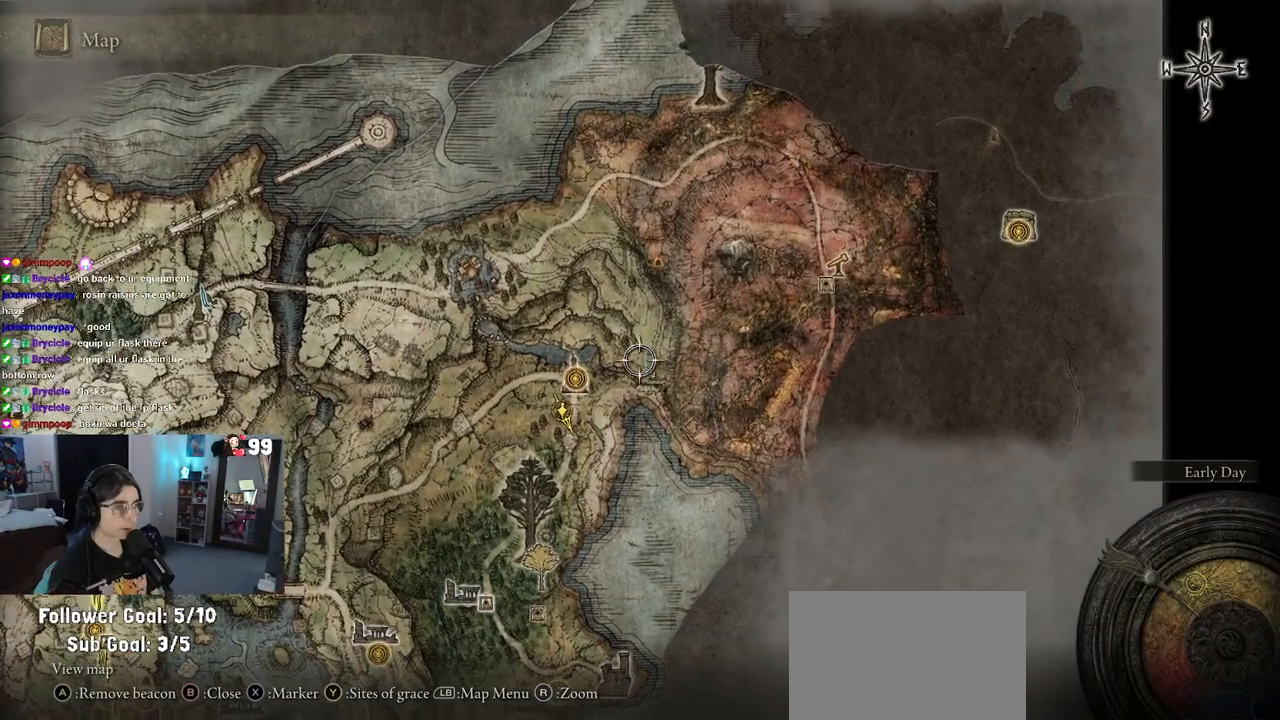
{"buttons": [], "left_stick": "center", "right_stick": "center", "events": []}
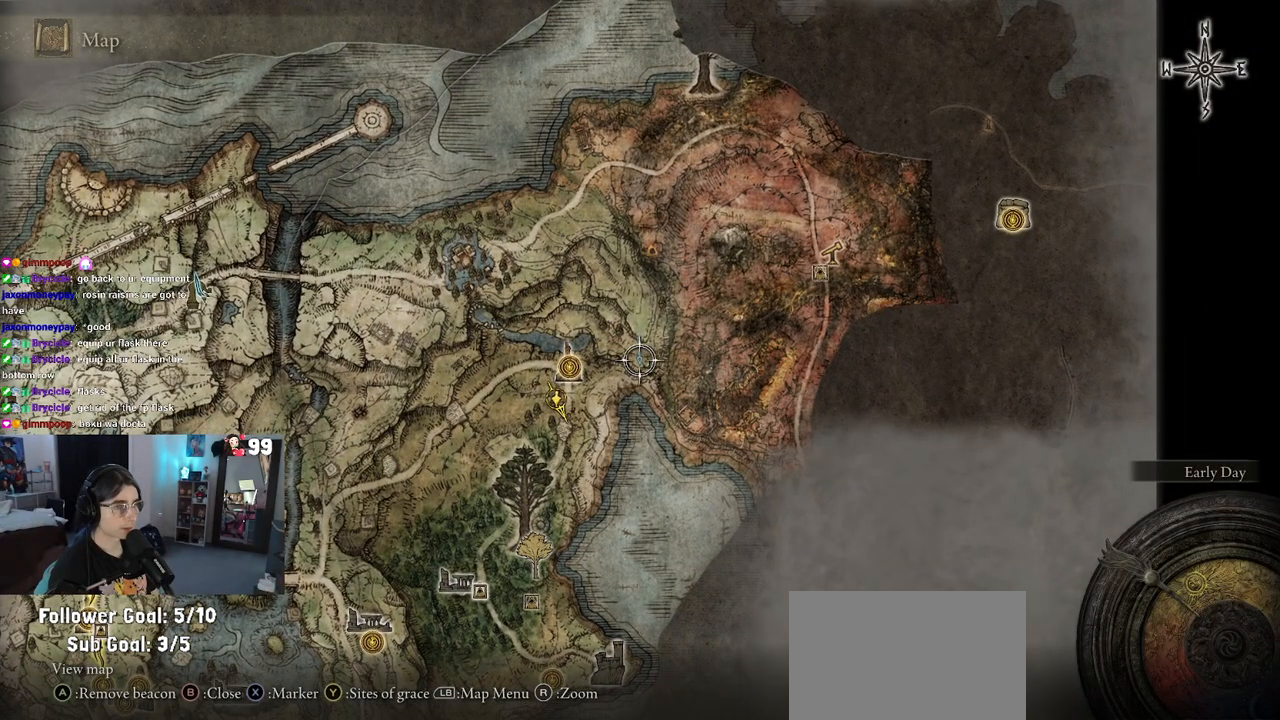
{"buttons": [], "left_stick": "up", "right_stick": "center", "events": [[17, "CIRCLE", "down"], [17, "left_stick", "up"], [133, "CIRCLE", "up"]]}
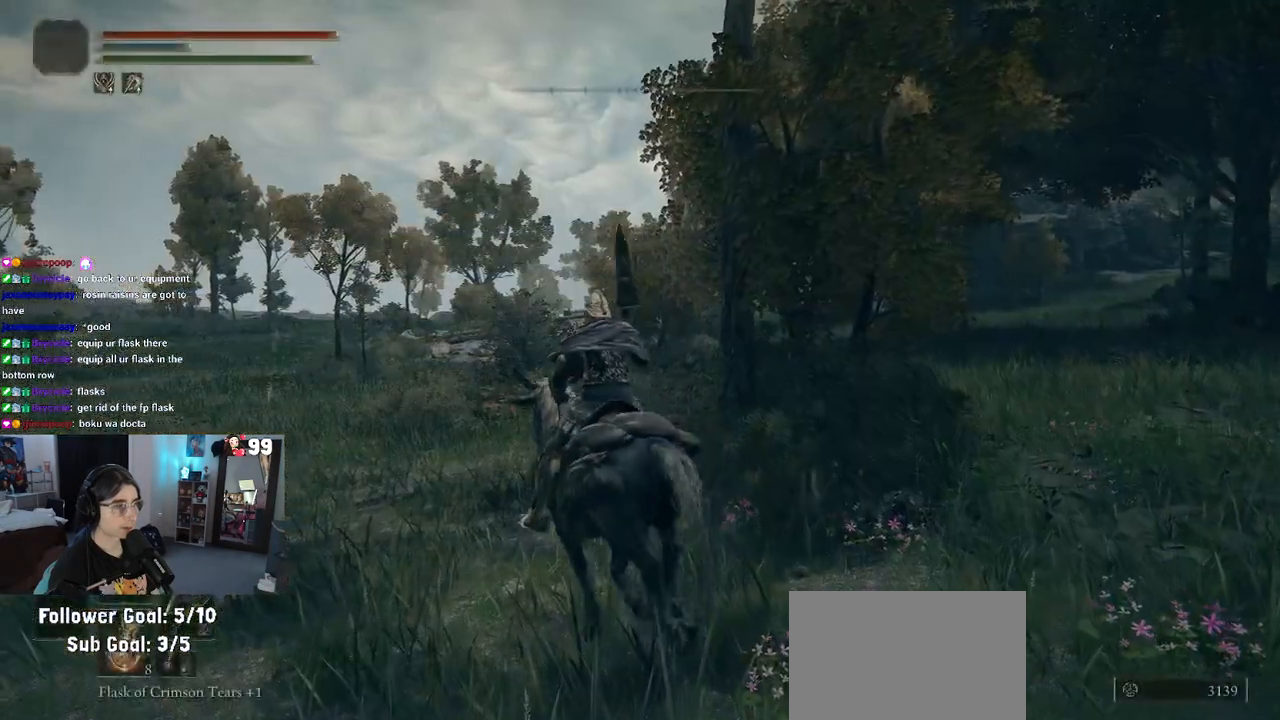
{"buttons": [], "left_stick": "up", "right_stick": "right", "events": [[450, "right_stick", "right"]]}
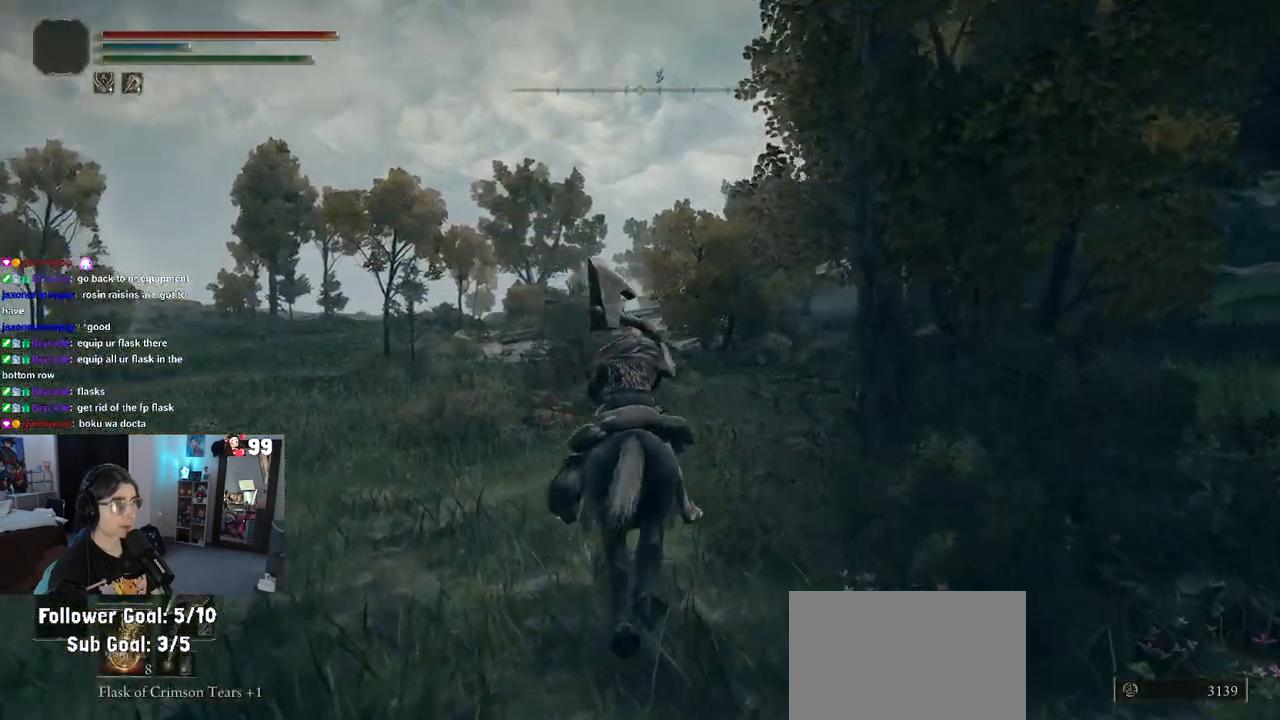
{"buttons": [], "left_stick": "up", "right_stick": "right", "events": []}
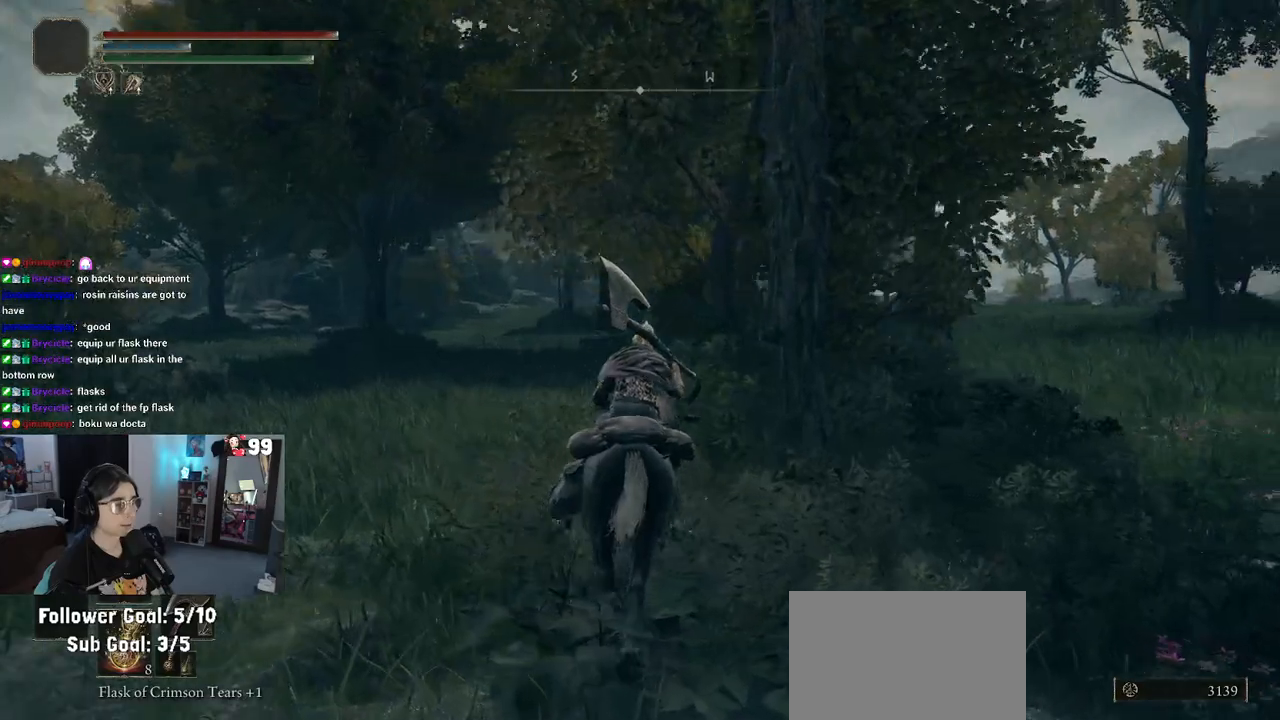
{"buttons": [], "left_stick": "up-left", "right_stick": "left", "events": [[350, "right_stick", "center"], [433, "left_stick", "up-left"], [433, "right_stick", "left"]]}
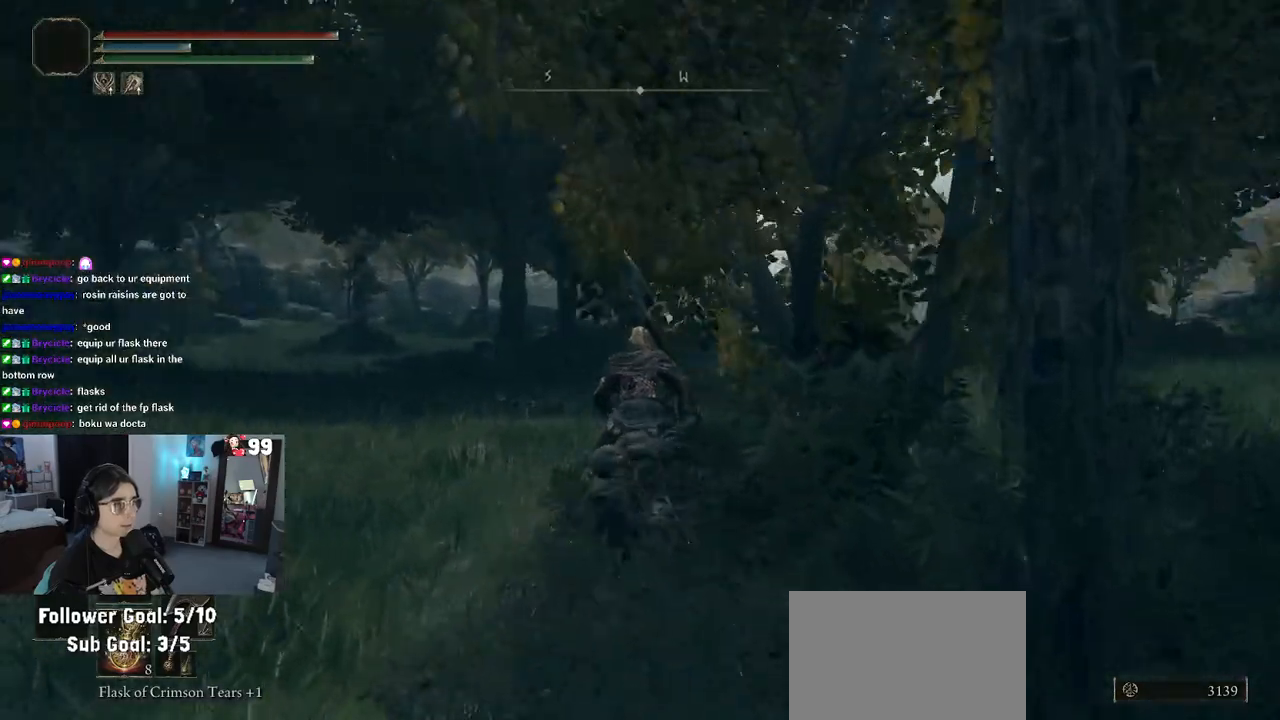
{"buttons": [], "left_stick": "up", "right_stick": "center", "events": [[217, "right_stick", "center"], [283, "left_stick", "up"], [400, "CIRCLE", "down"], [433, "CIRCLE", "up"]]}
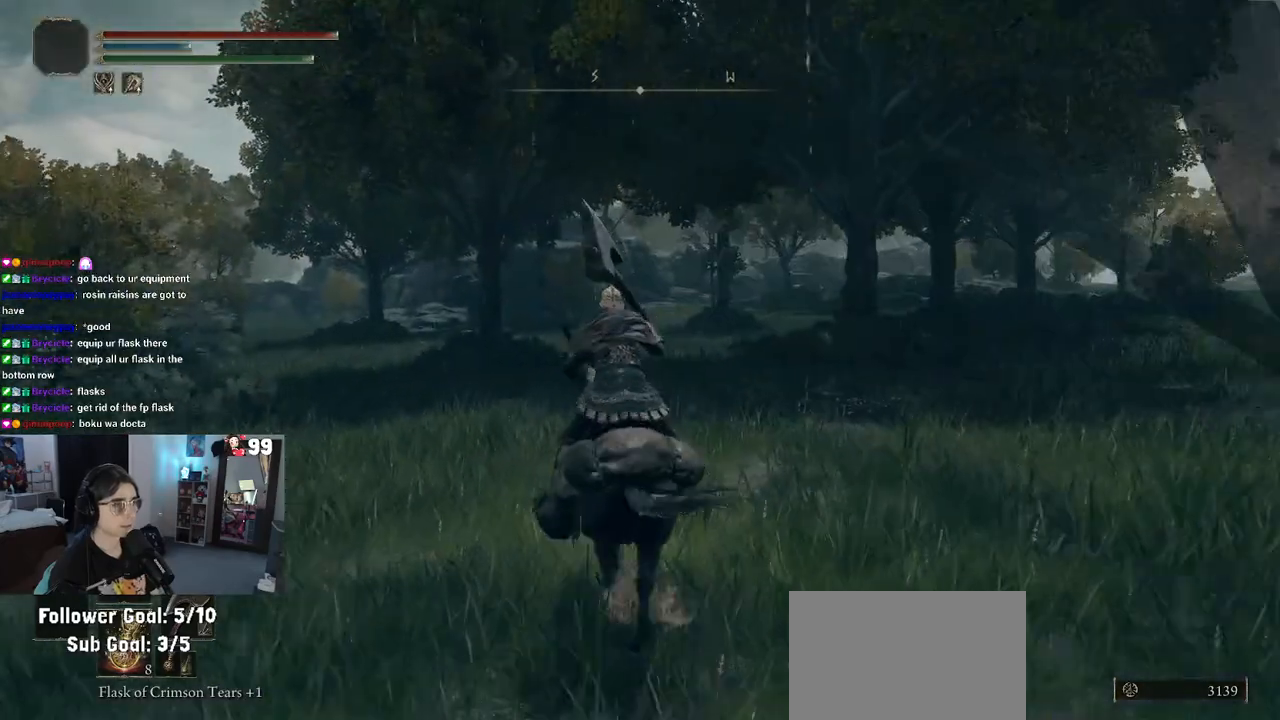
{"buttons": [], "left_stick": "up", "right_stick": "down-right", "events": [[183, "right_stick", "down-right"]]}
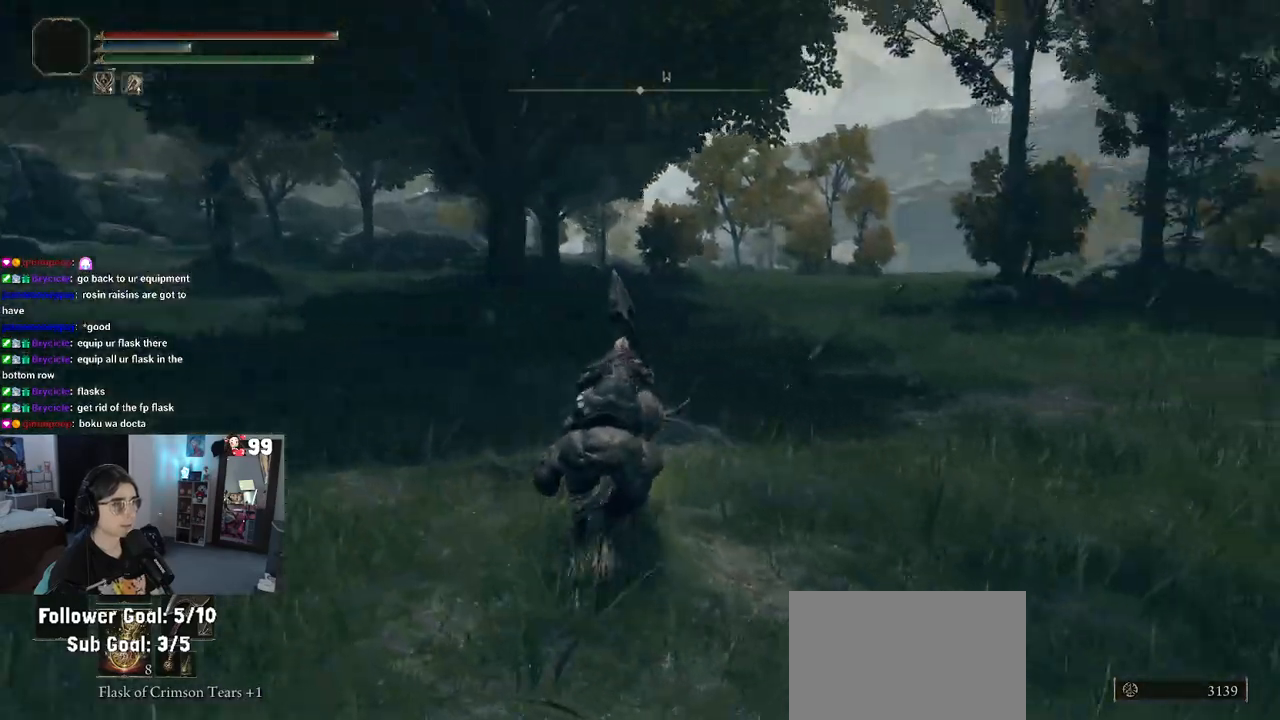
{"buttons": [], "left_stick": "up", "right_stick": "center", "events": [[17, "right_stick", "right"], [450, "right_stick", "center"]]}
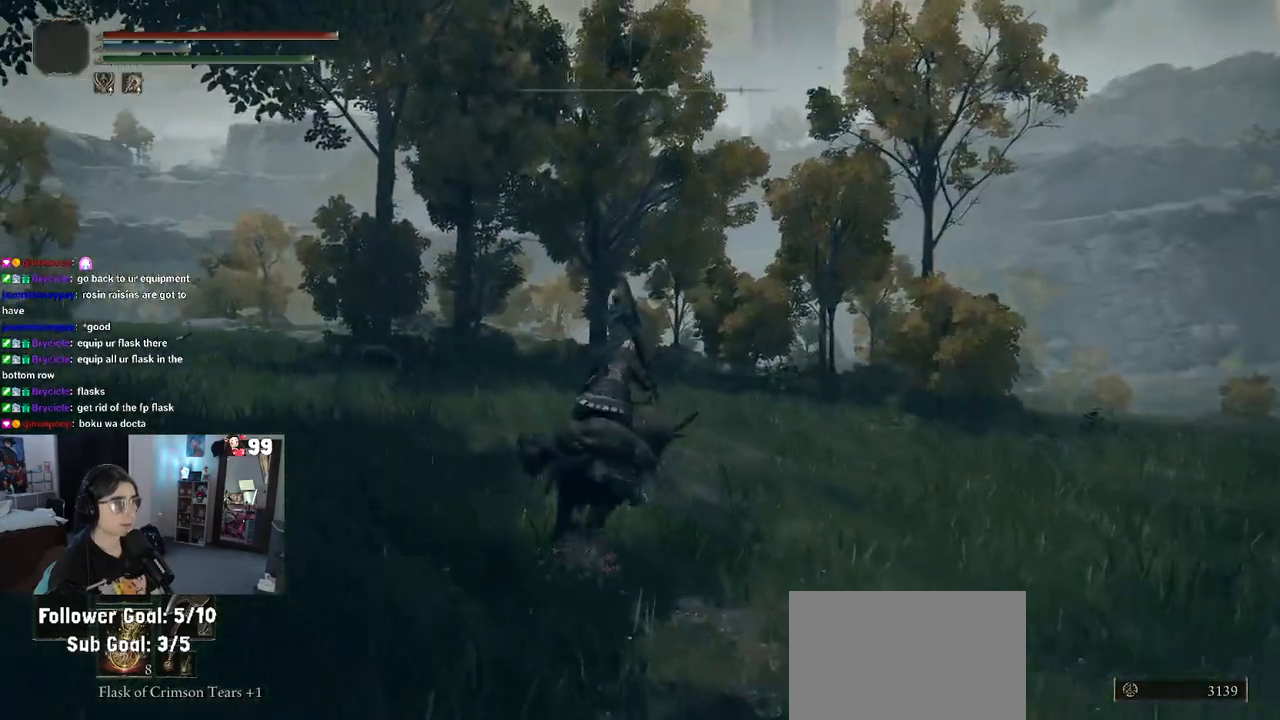
{"buttons": [], "left_stick": "up", "right_stick": "center", "events": [[100, "right_stick", "right"], [467, "right_stick", "center"]]}
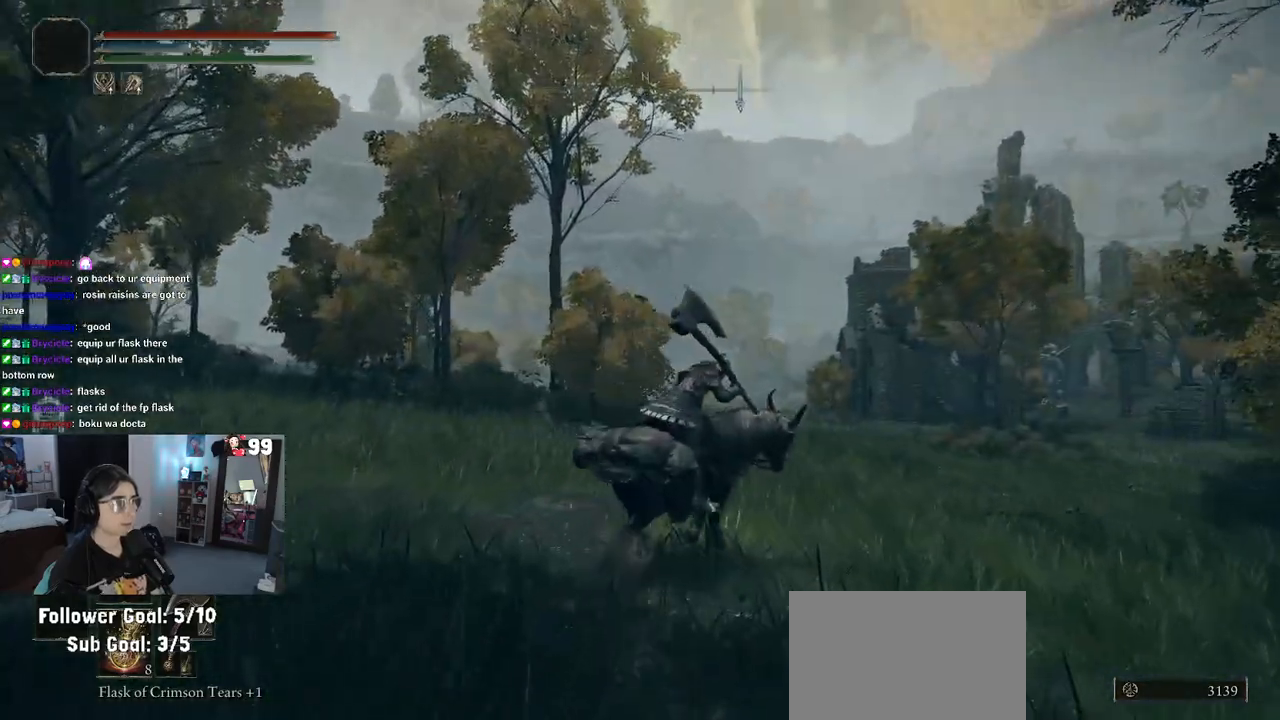
{"buttons": [], "left_stick": "up", "right_stick": "center", "events": []}
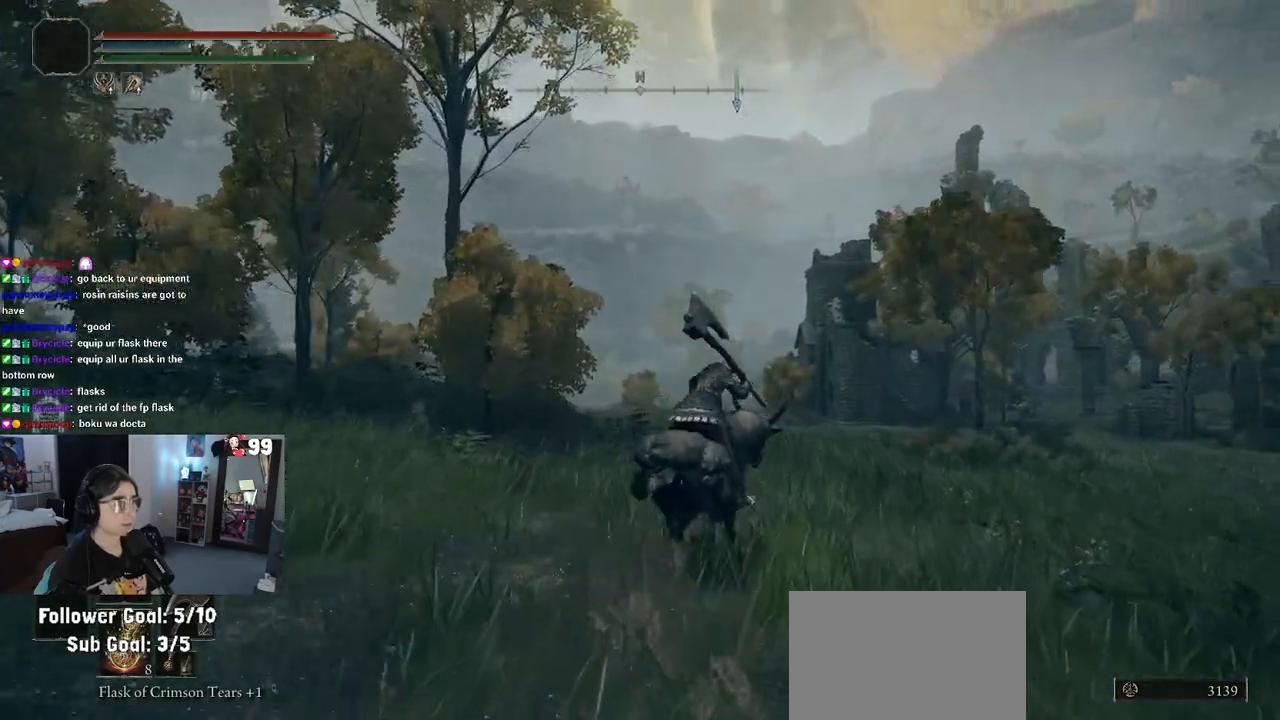
{"buttons": [], "left_stick": "up", "right_stick": "center", "events": [[117, "right_stick", "right"], [483, "right_stick", "center"]]}
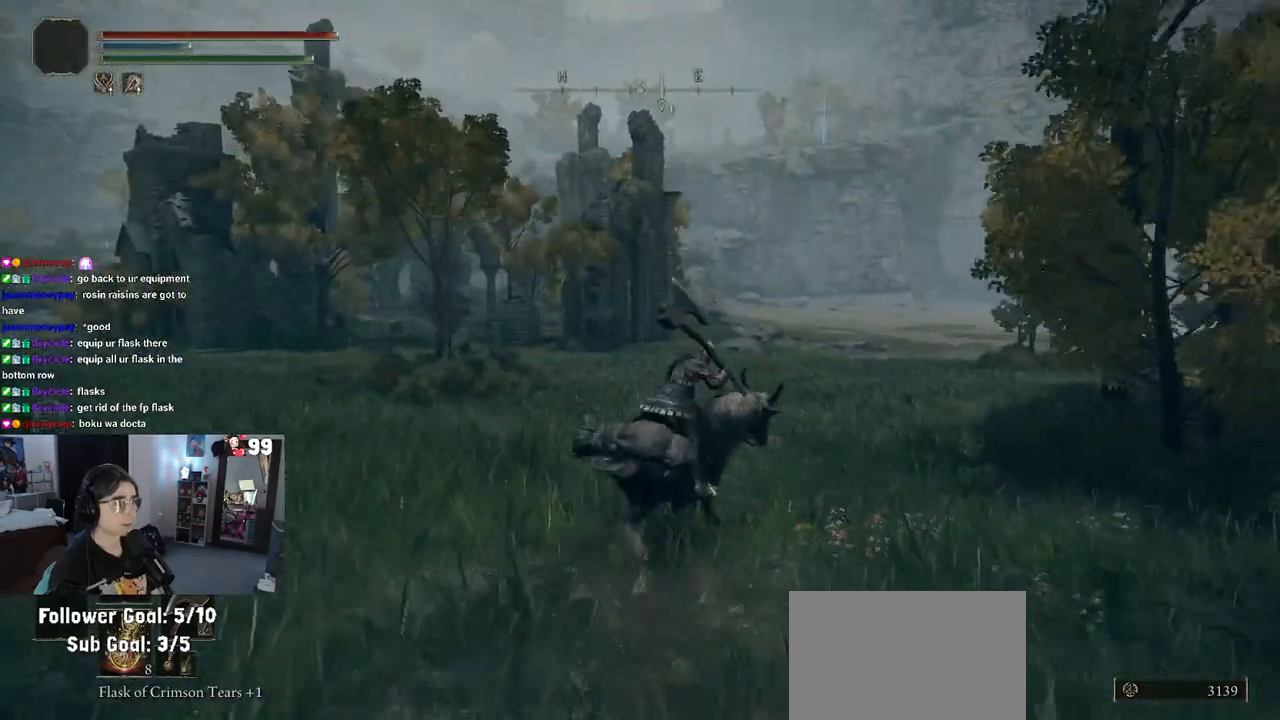
{"buttons": [], "left_stick": "up", "right_stick": "center", "events": []}
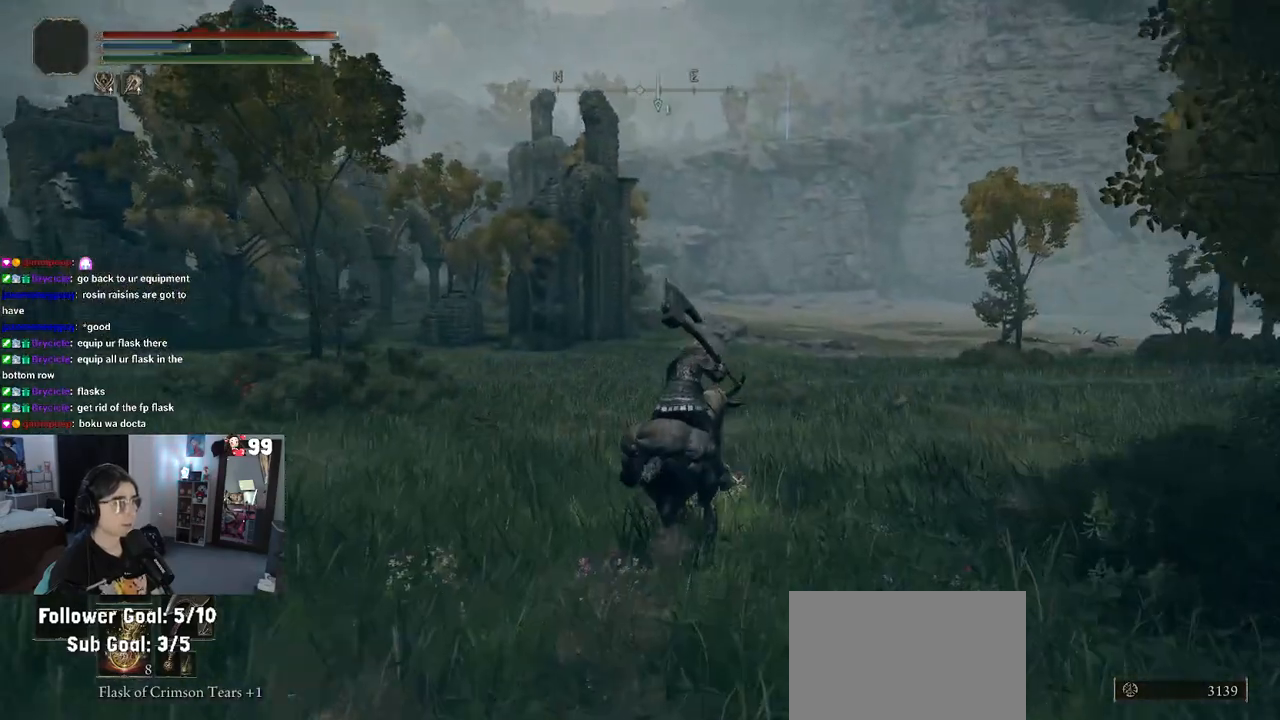
{"buttons": [], "left_stick": "up", "right_stick": "center", "events": []}
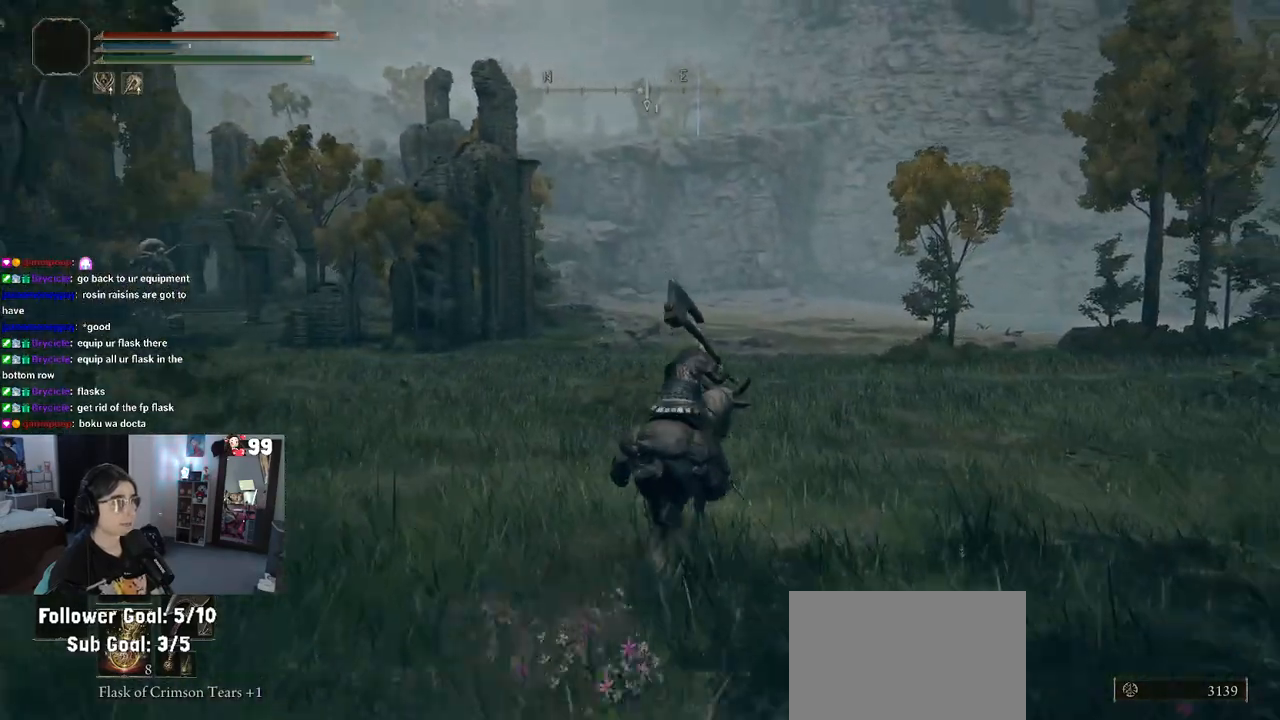
{"buttons": [], "left_stick": "up", "right_stick": "center", "events": []}
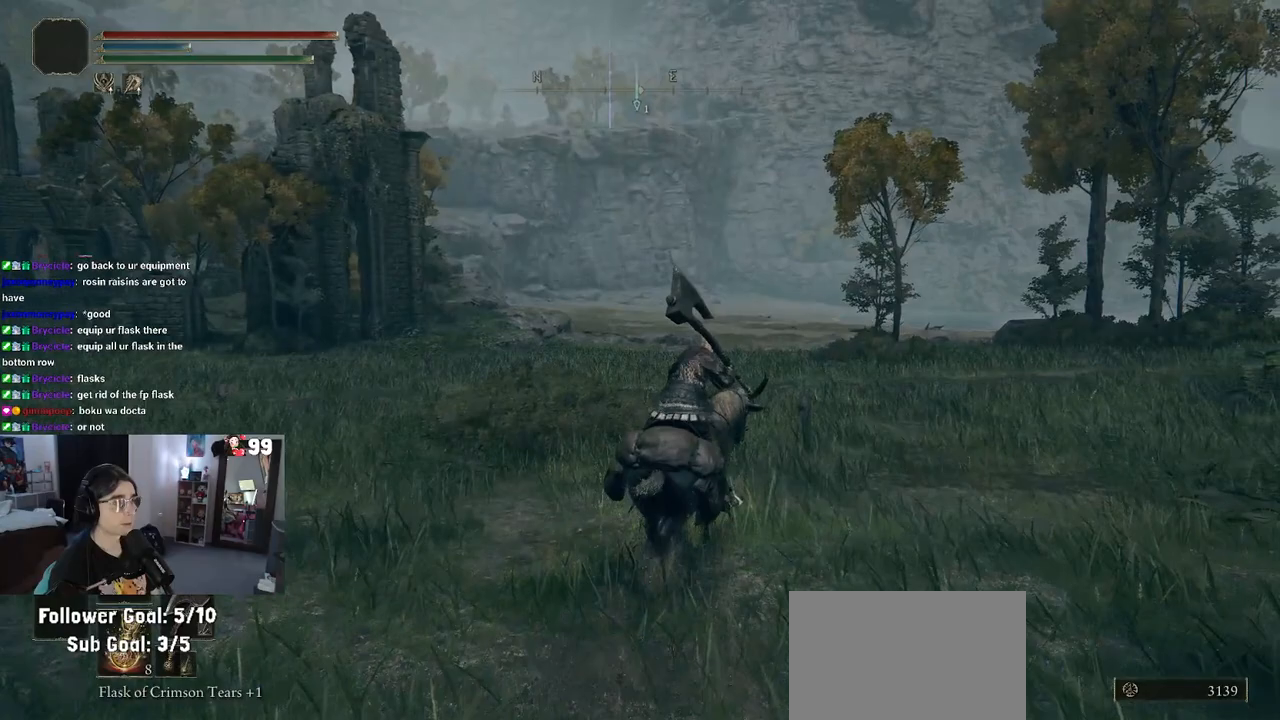
{"buttons": [], "left_stick": "up", "right_stick": "center", "events": []}
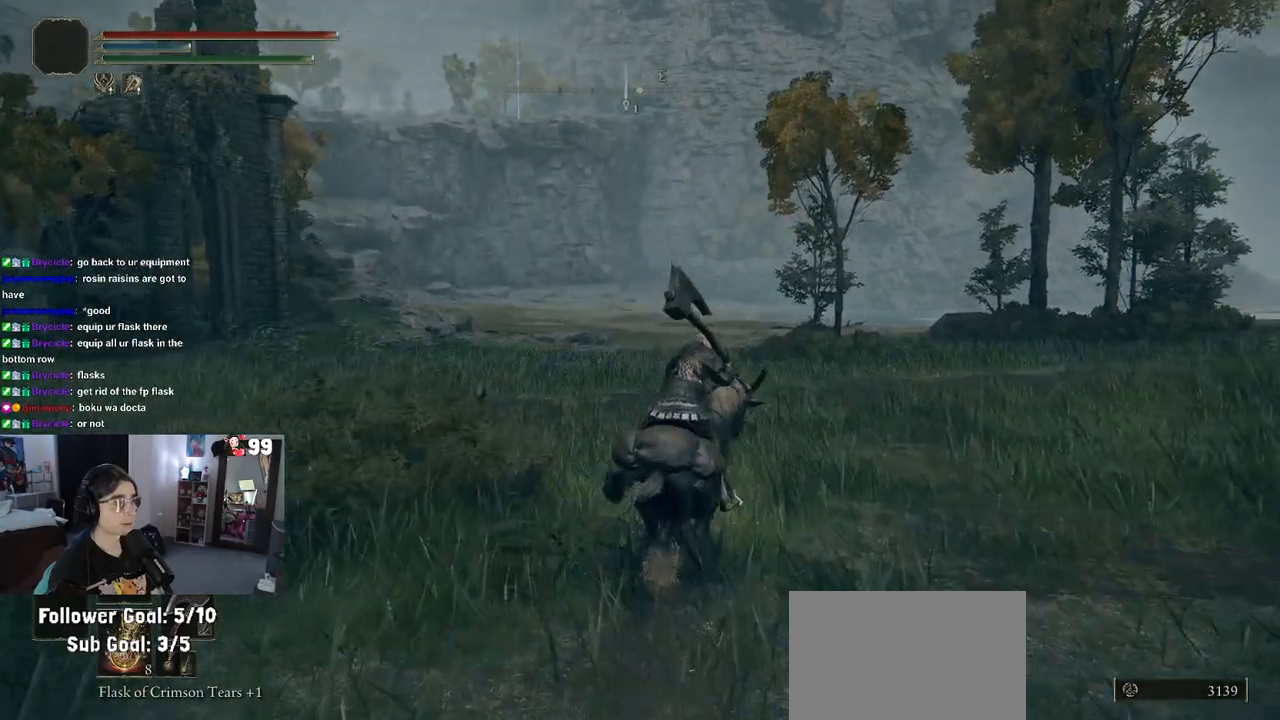
{"buttons": [], "left_stick": "up", "right_stick": "center", "events": []}
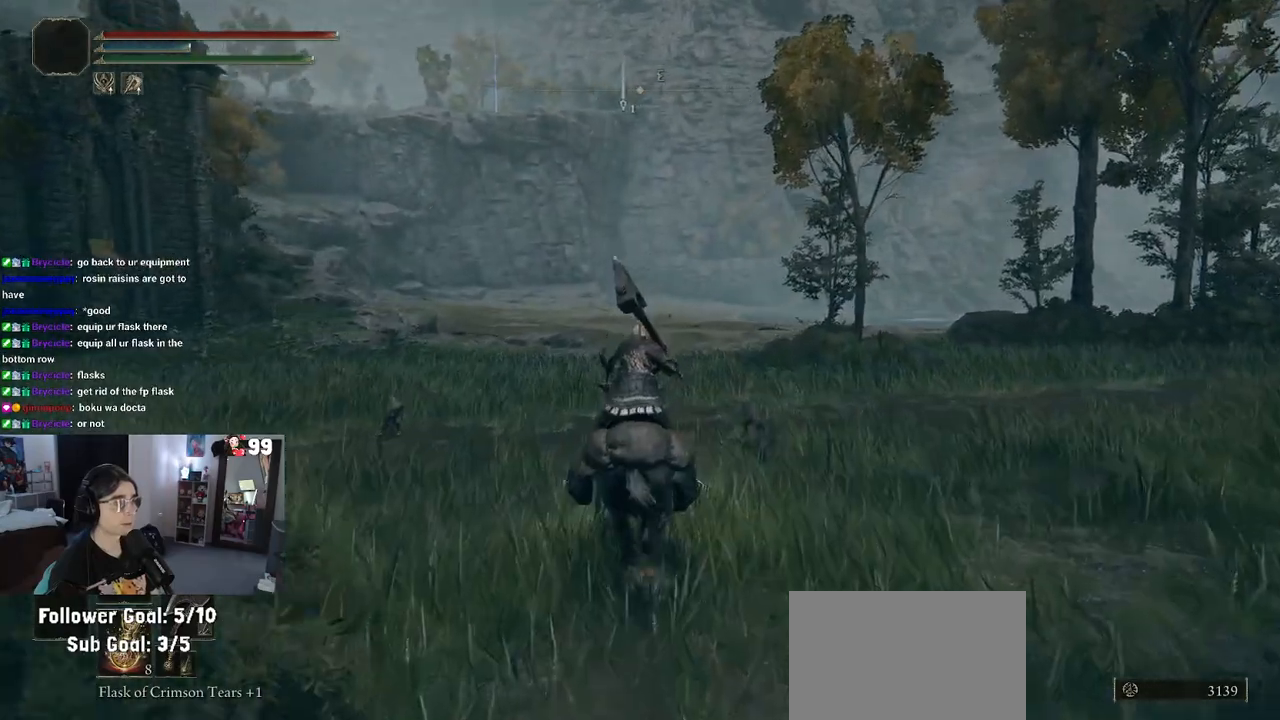
{"buttons": [], "left_stick": "up", "right_stick": "left", "events": [[83, "right_stick", "left"]]}